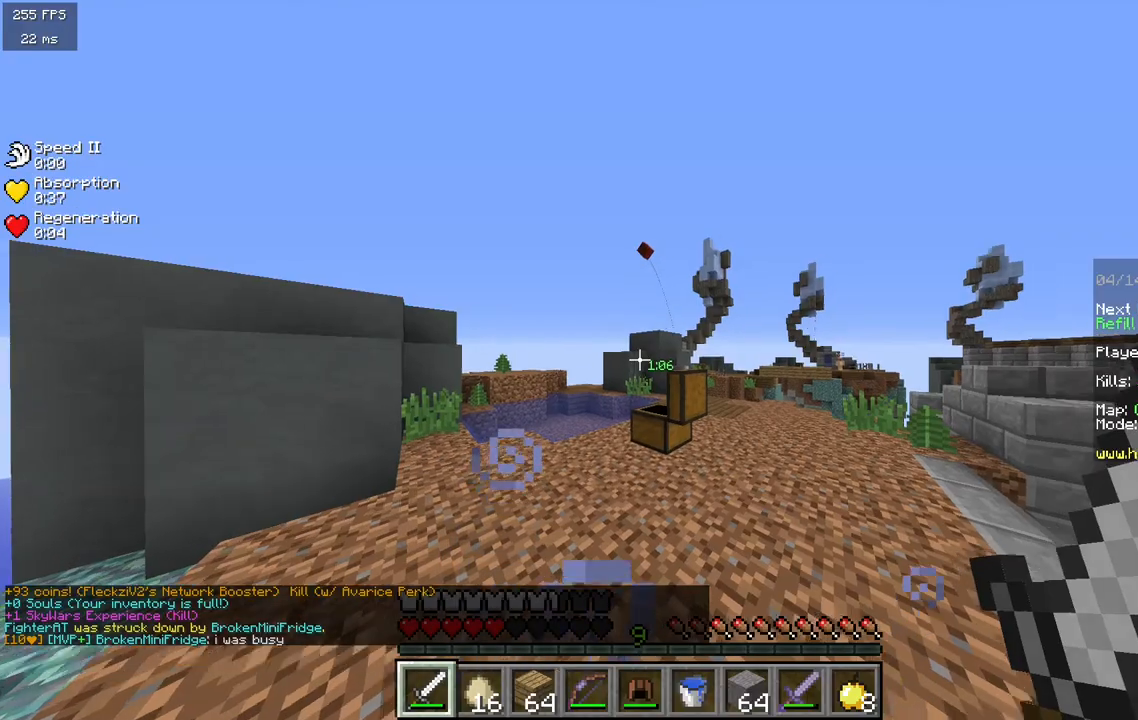
Gameplay with keyboard and mouse; each line is a JSON object with the keys and mouse buttons held at the frame after it. "events" lists presses ("down") and releases ("up") of "a", "d", "s", "w", "mouse_left" and "mouse_right" between this image and that frame as [ms after this image, input, new state], when the widget could be followed in between. "mouse_left", "mouse_right" = the "left", "right" buttons of the "mouse" list. No other keys are recorded. Fast repeated clicks can show as one long hold. Mouse movement is not recorded.
{"keys": [], "mouse": [], "events": []}
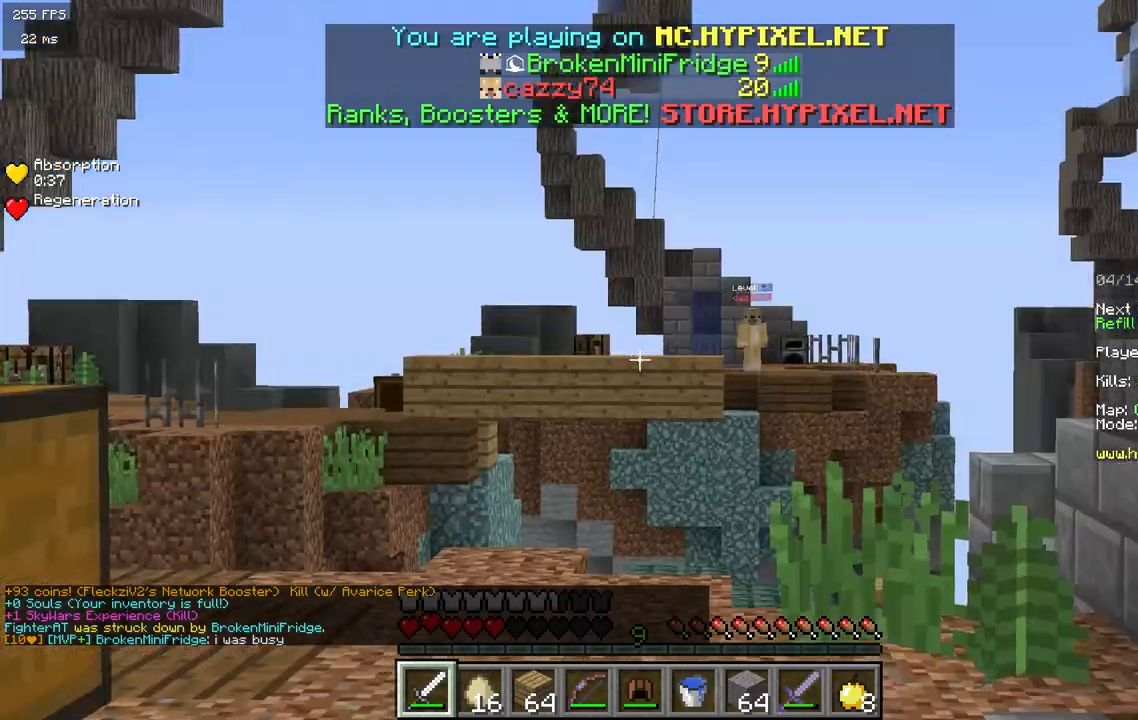
{"keys": [], "mouse": [], "events": []}
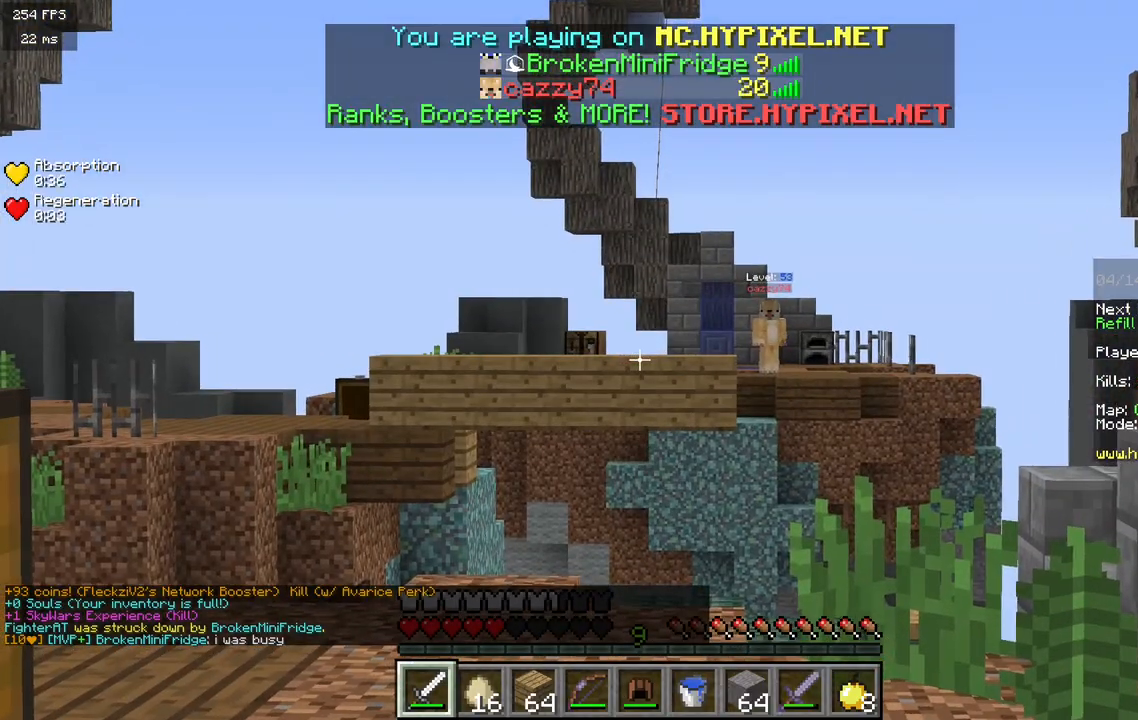
{"keys": [], "mouse": [], "events": []}
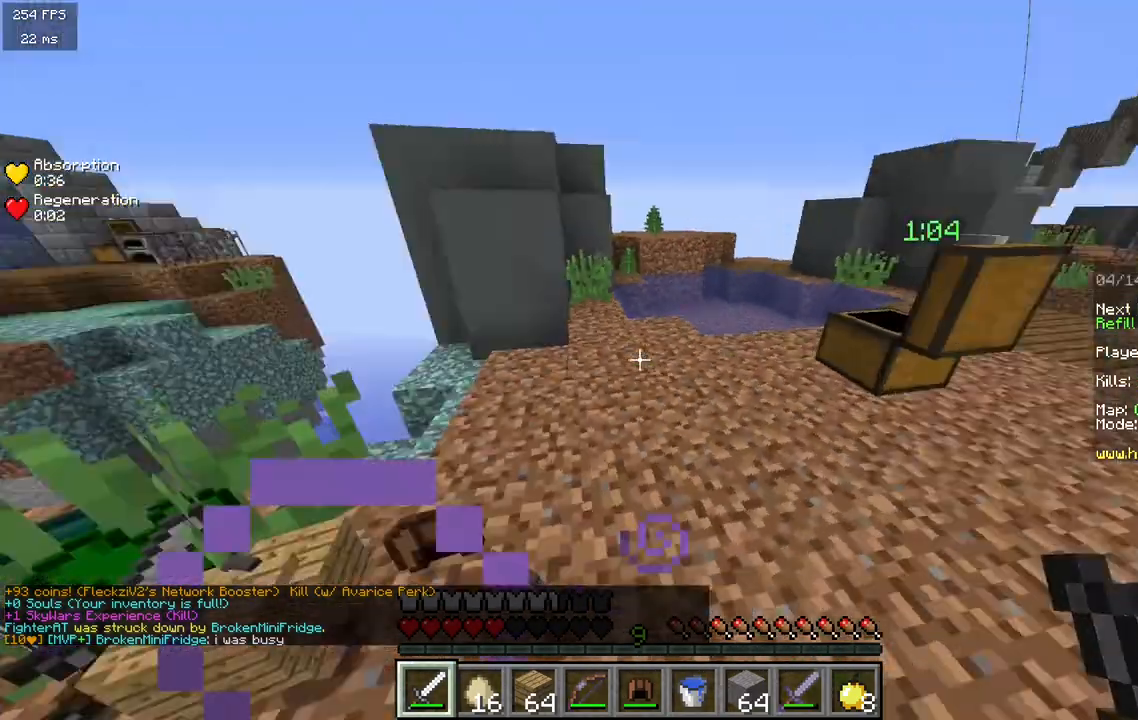
{"keys": [], "mouse": [], "events": []}
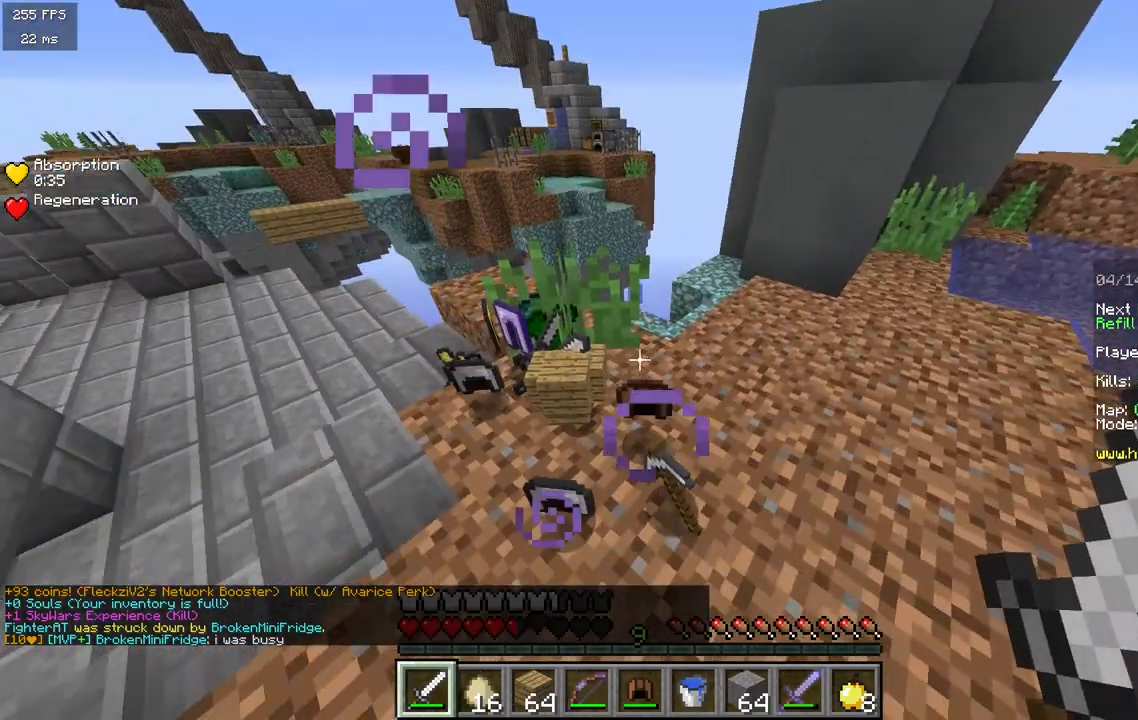
{"keys": [], "mouse": [], "events": [[17, "w", "down"], [250, "w", "up"]]}
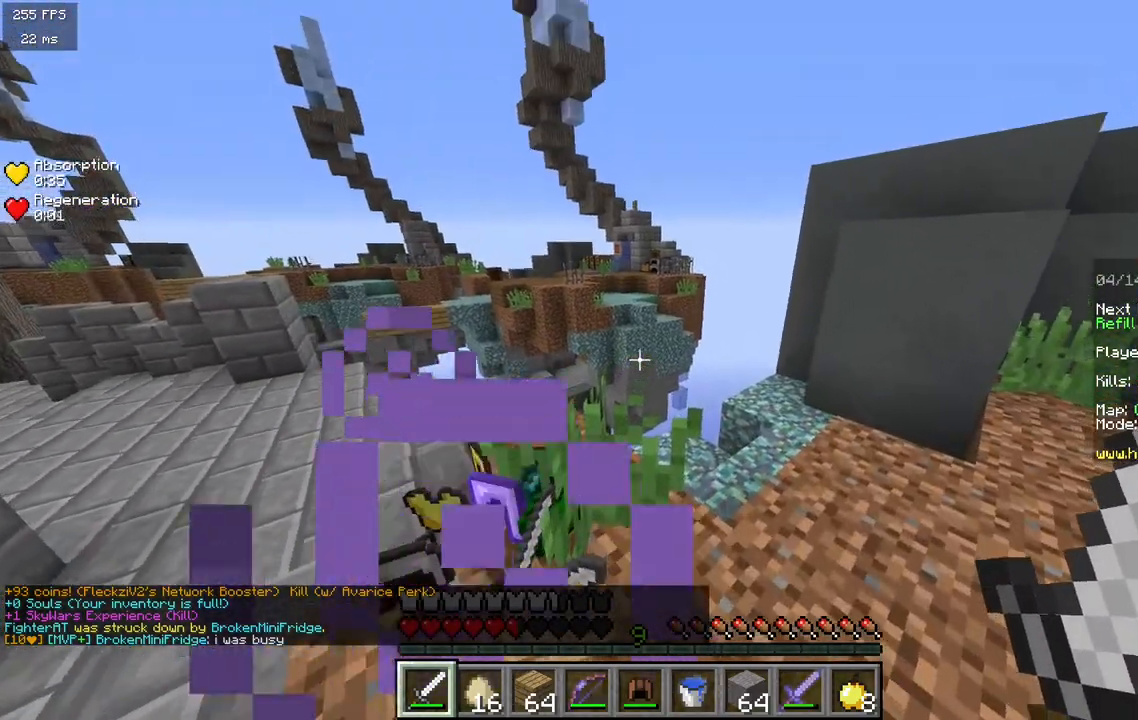
{"keys": [], "mouse": ["right"], "events": [[483, "mouse_right", "down"]]}
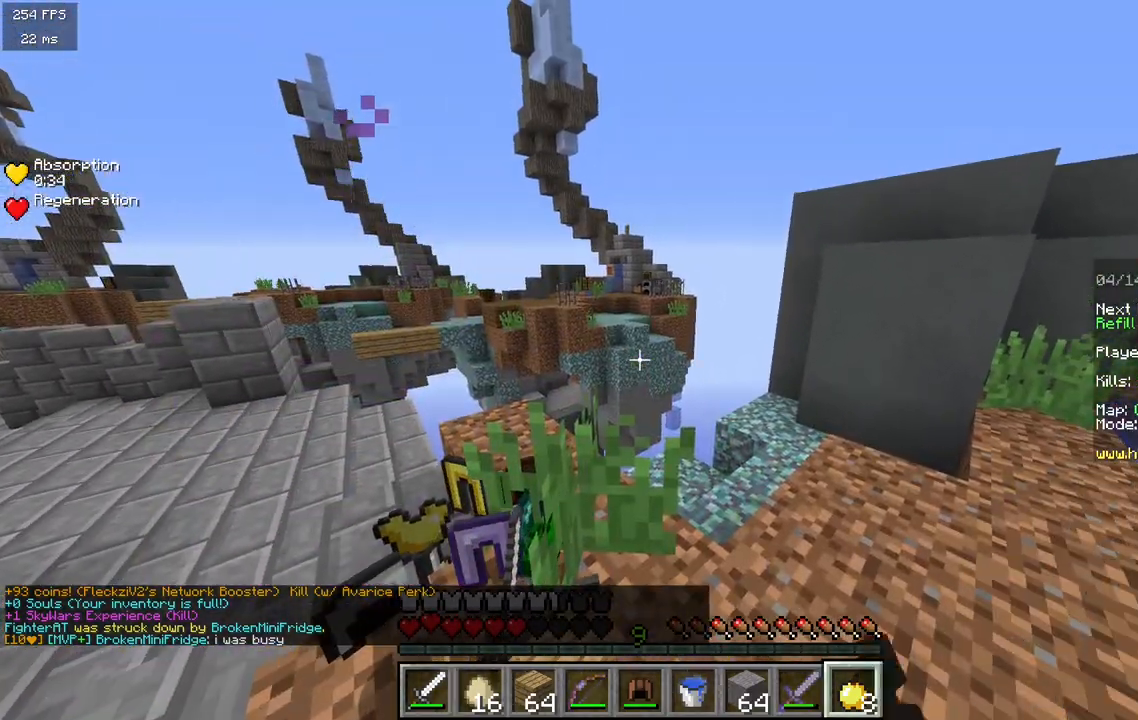
{"keys": ["s"], "mouse": ["right"], "events": [[483, "s", "down"]]}
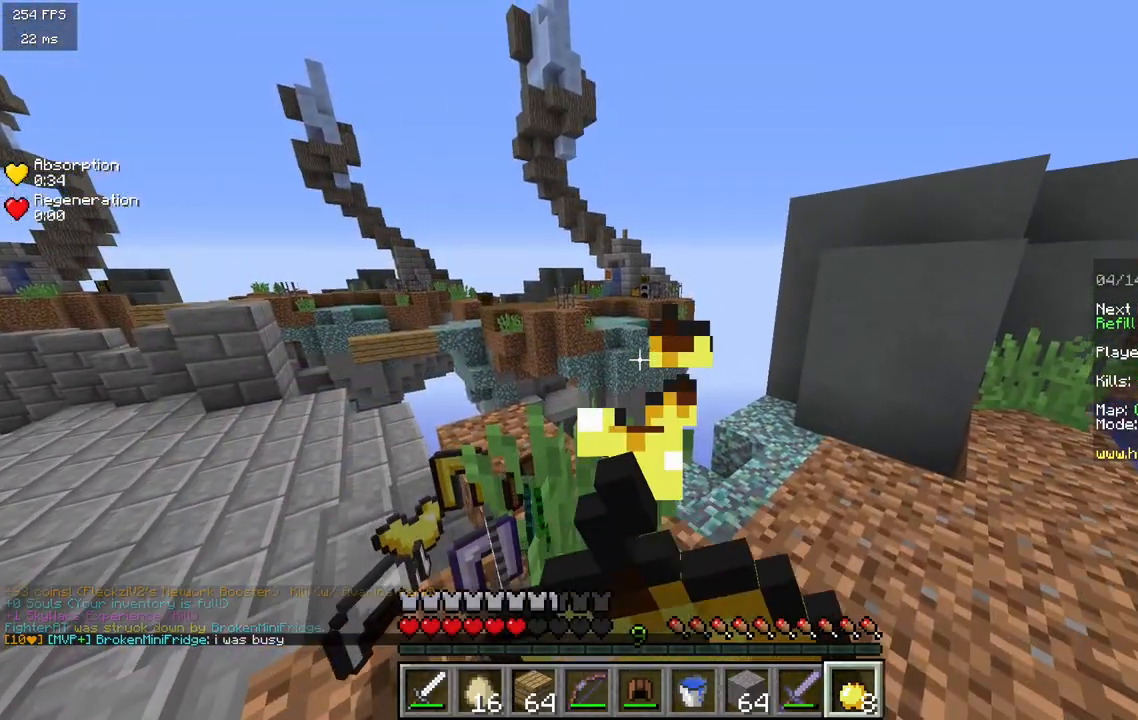
{"keys": [], "mouse": ["right"], "events": [[250, "s", "up"]]}
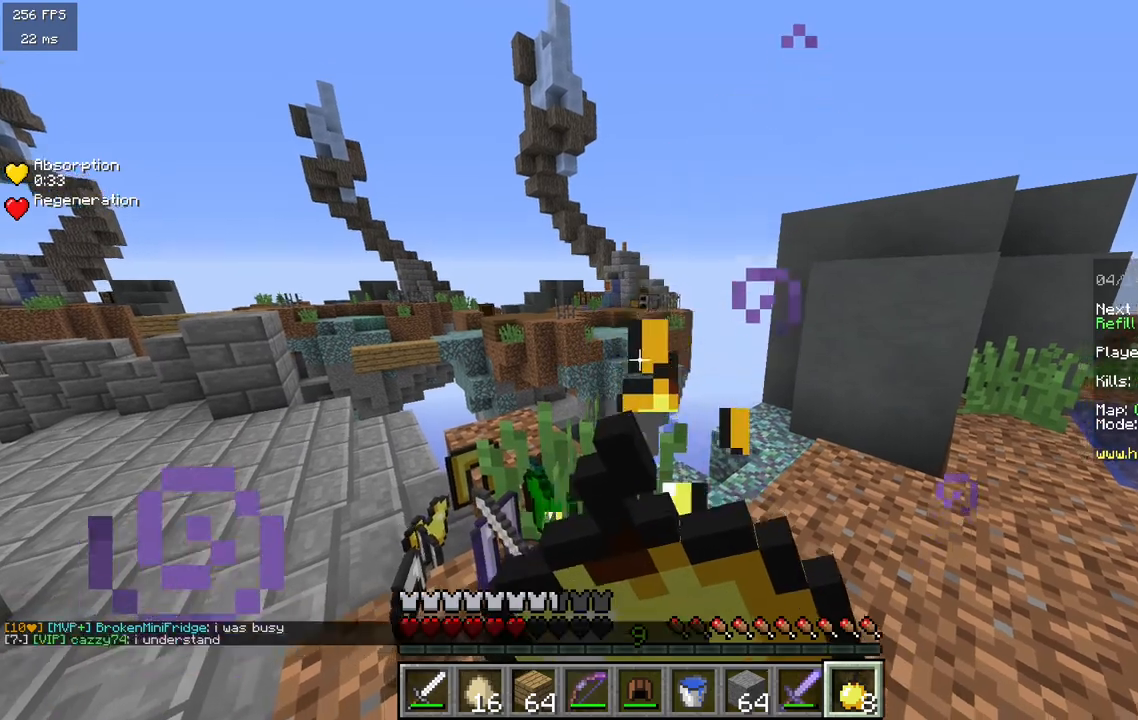
{"keys": [], "mouse": ["right"], "events": []}
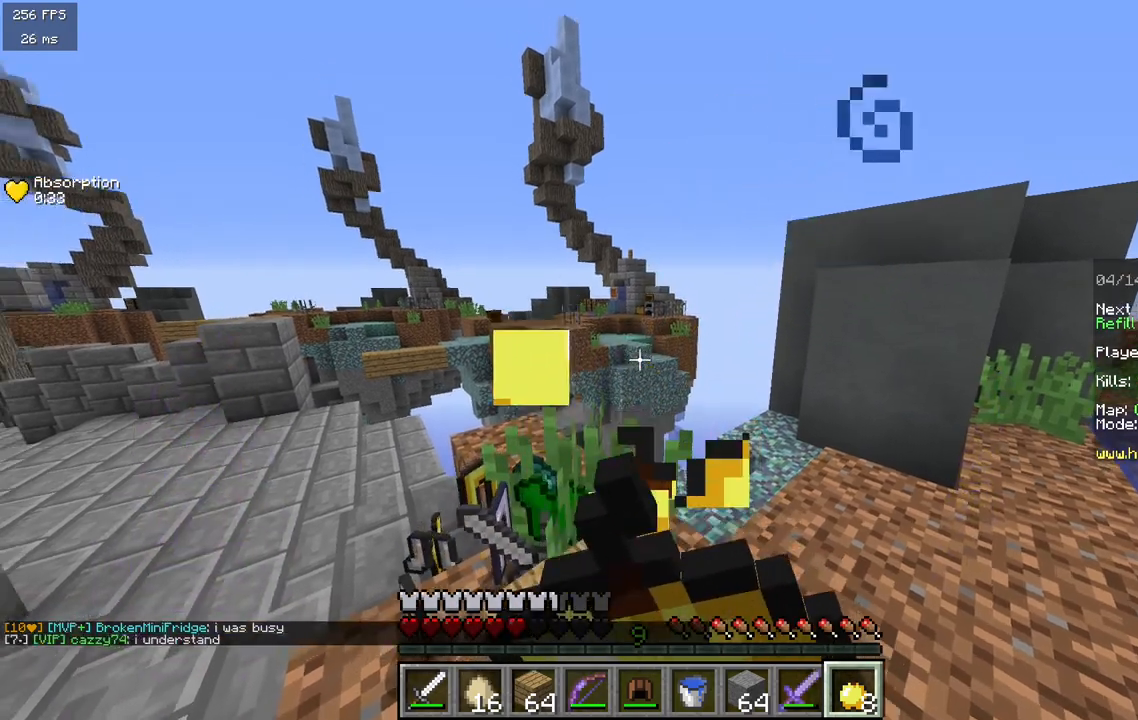
{"keys": [], "mouse": [], "events": [[383, "mouse_right", "up"]]}
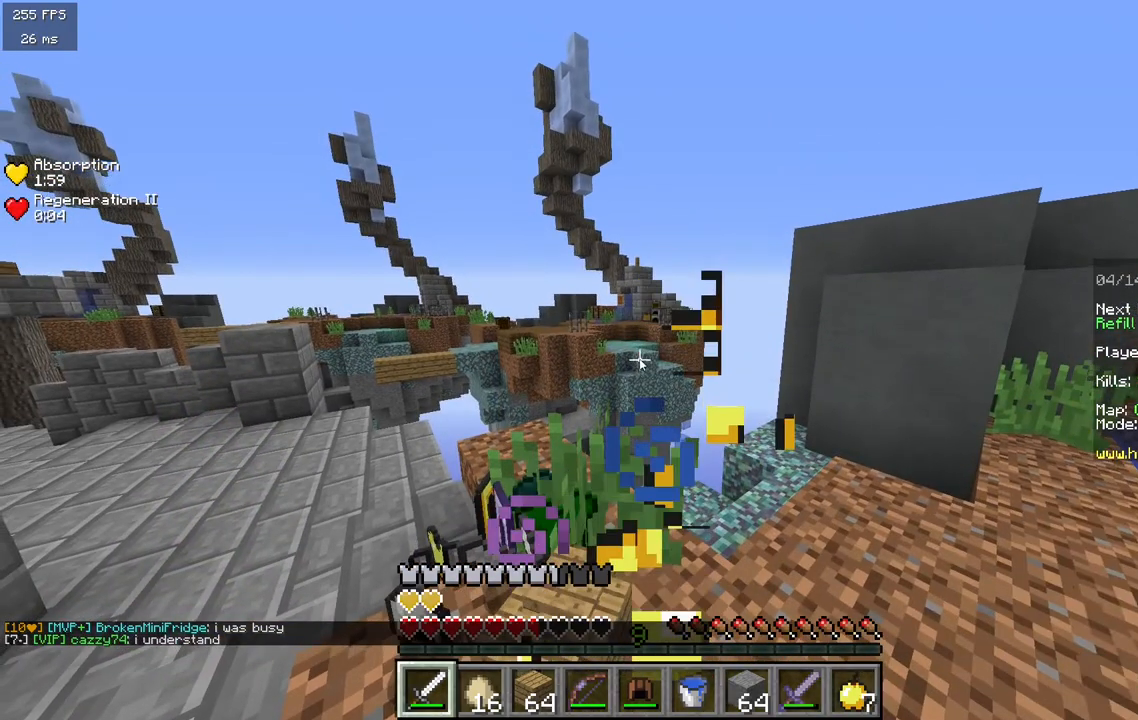
{"keys": [], "mouse": [], "events": []}
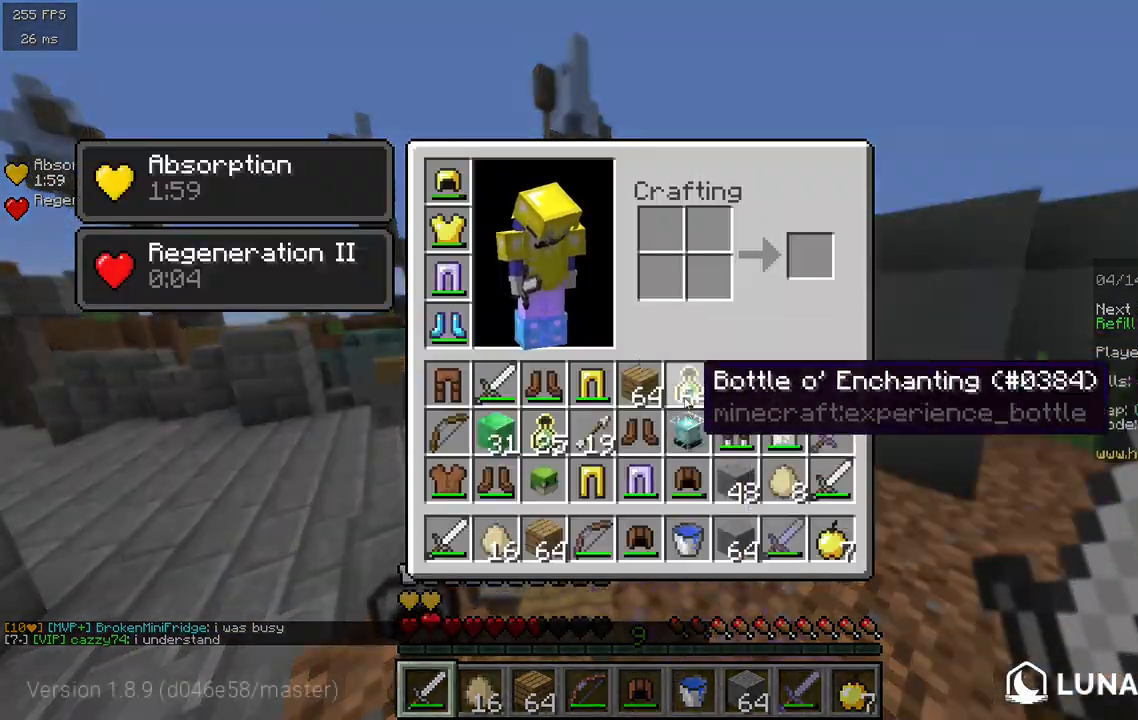
{"keys": [], "mouse": [], "events": []}
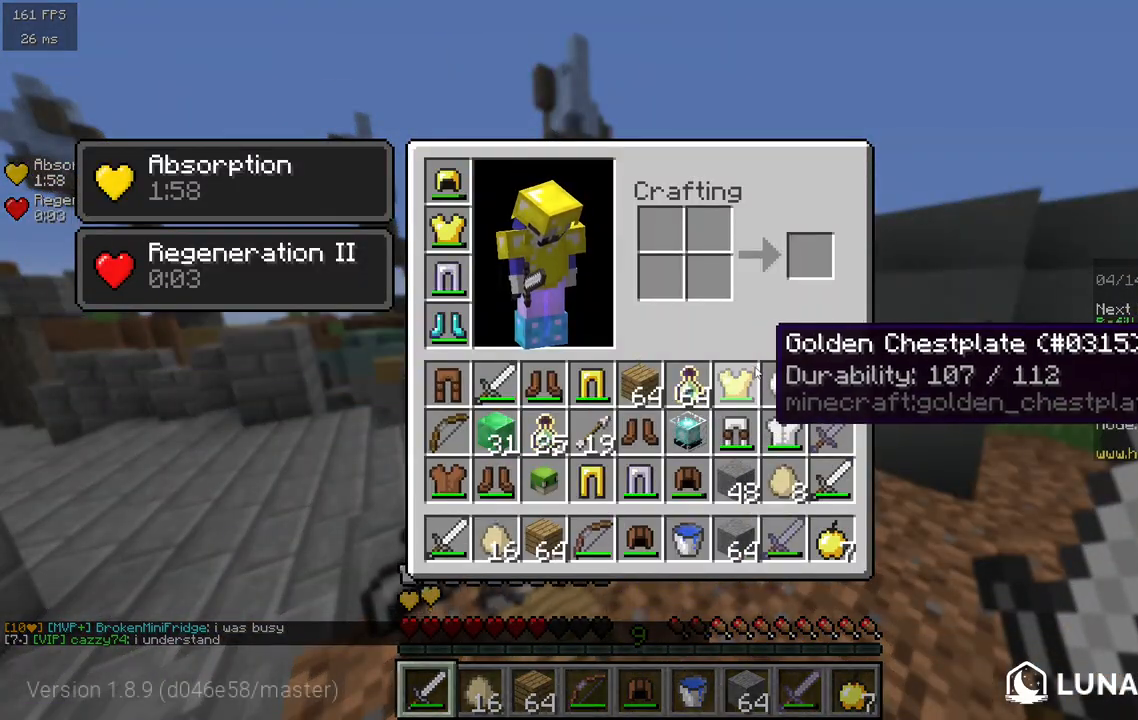
{"keys": [], "mouse": [], "events": []}
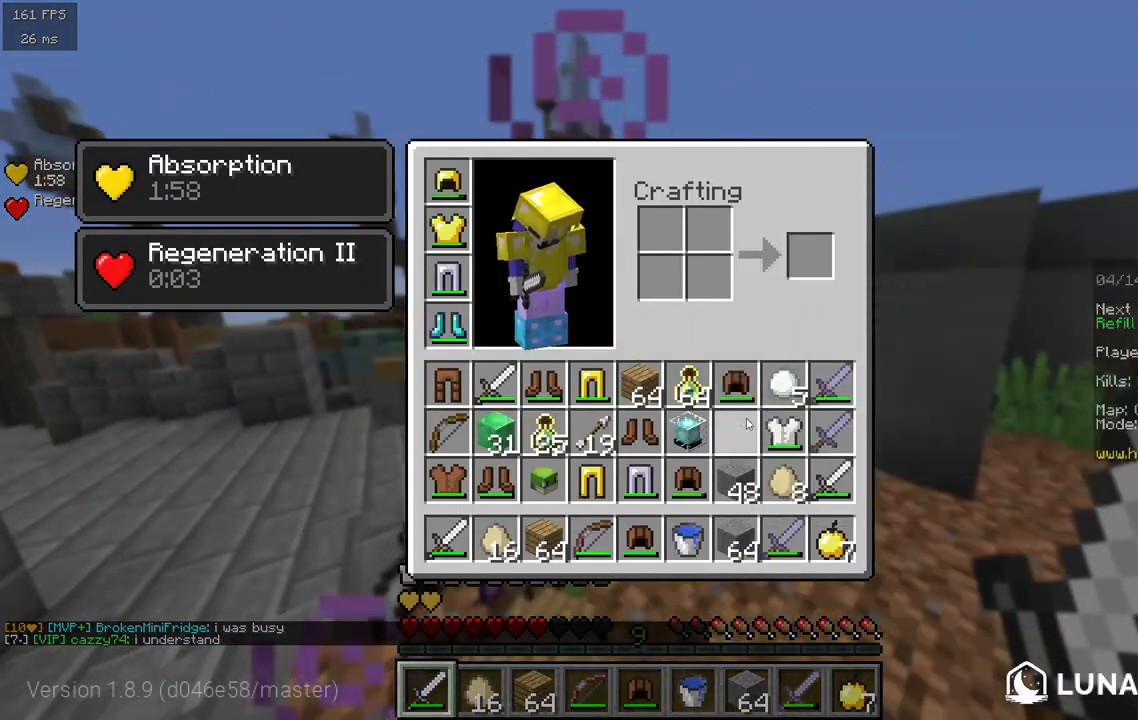
{"keys": [], "mouse": [], "events": []}
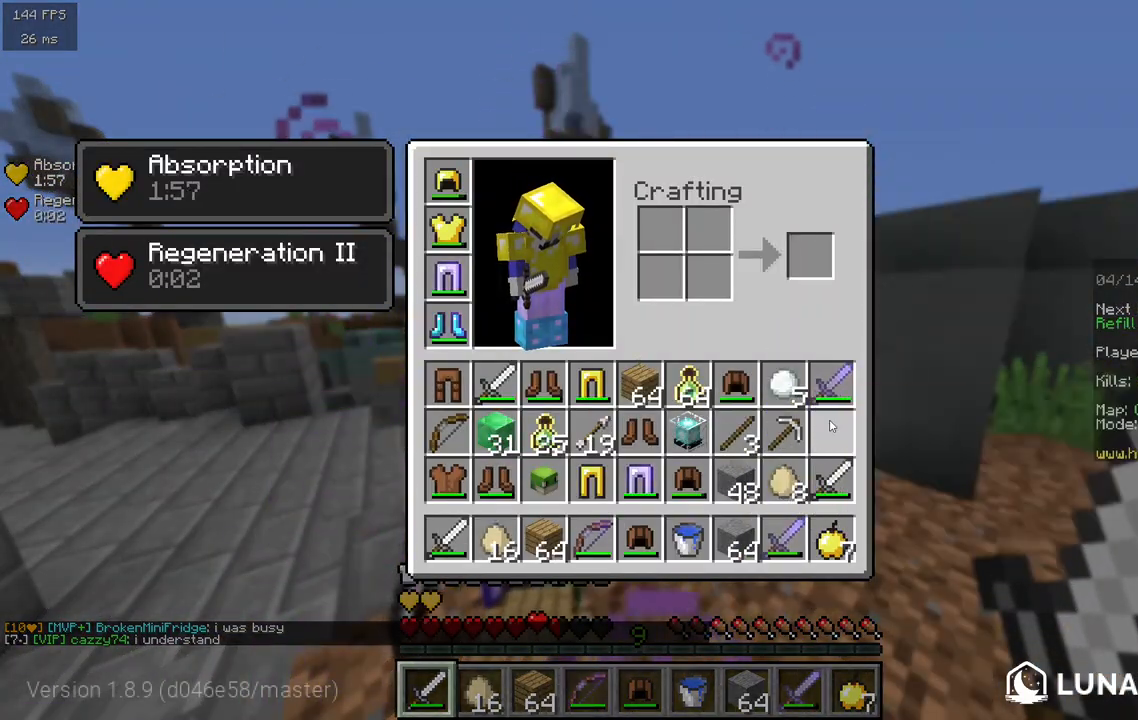
{"keys": [], "mouse": [], "events": []}
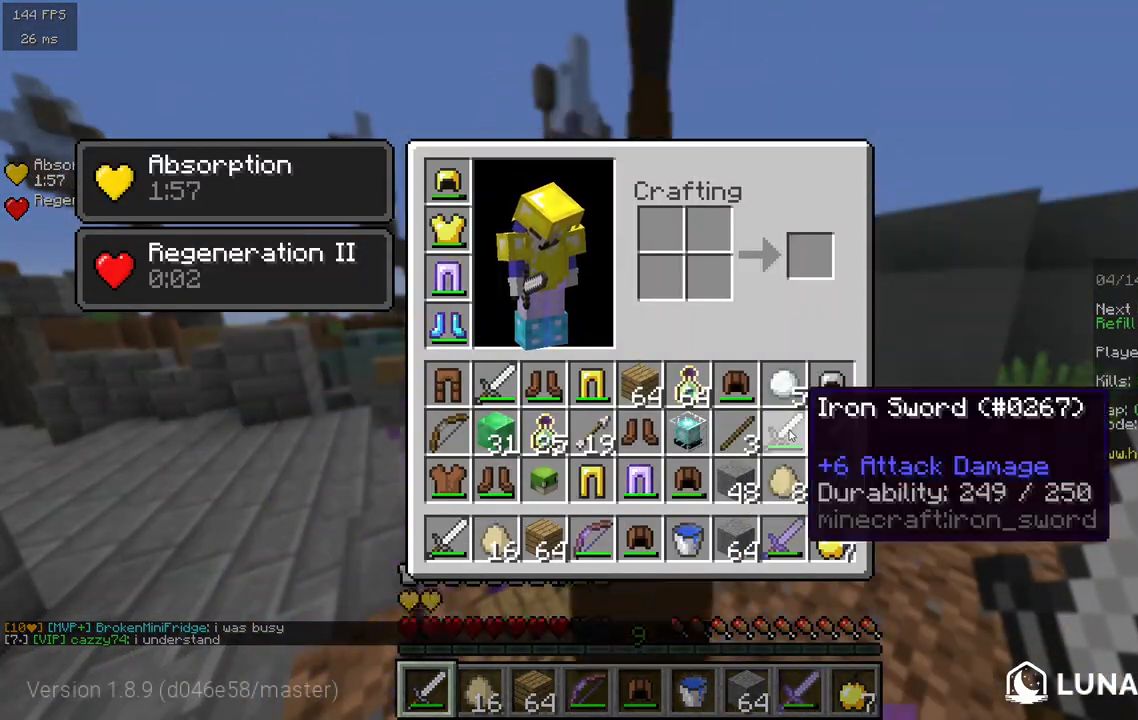
{"keys": [], "mouse": [], "events": []}
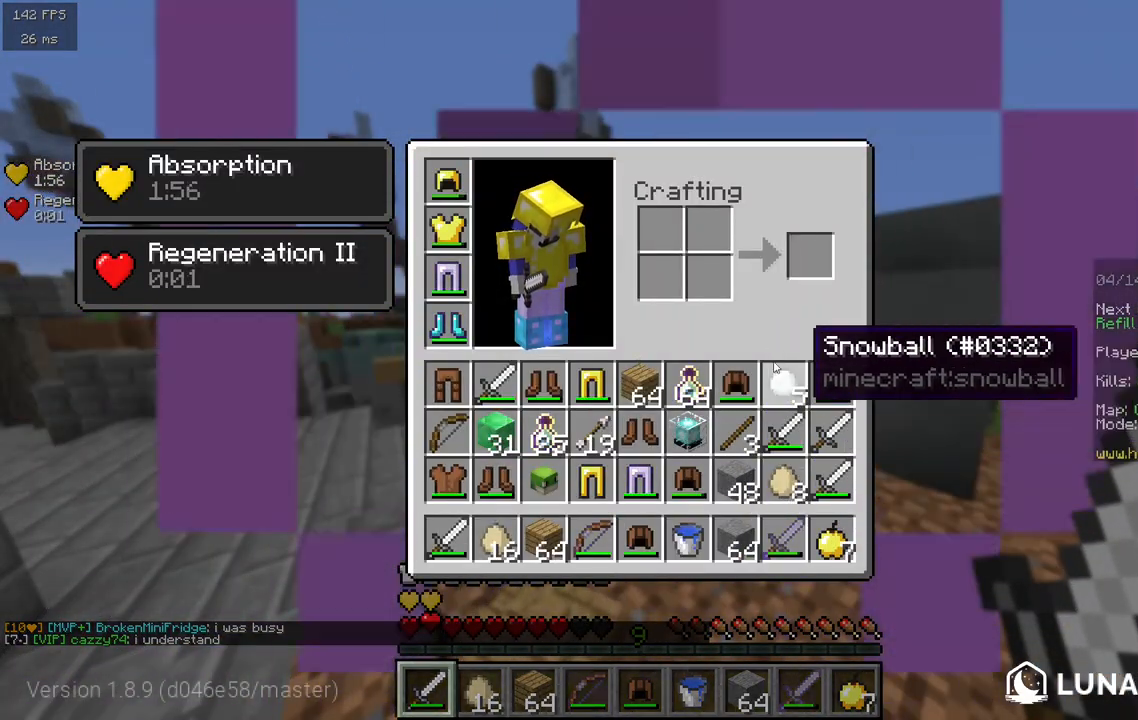
{"keys": [], "mouse": [], "events": []}
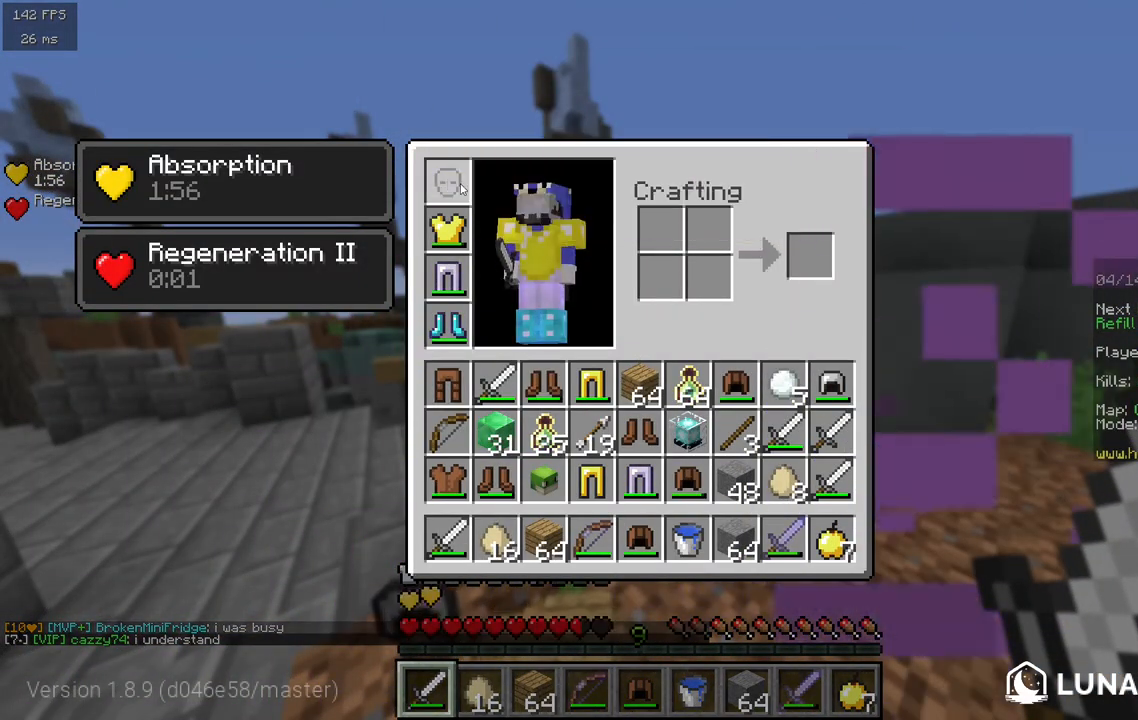
{"keys": [], "mouse": [], "events": []}
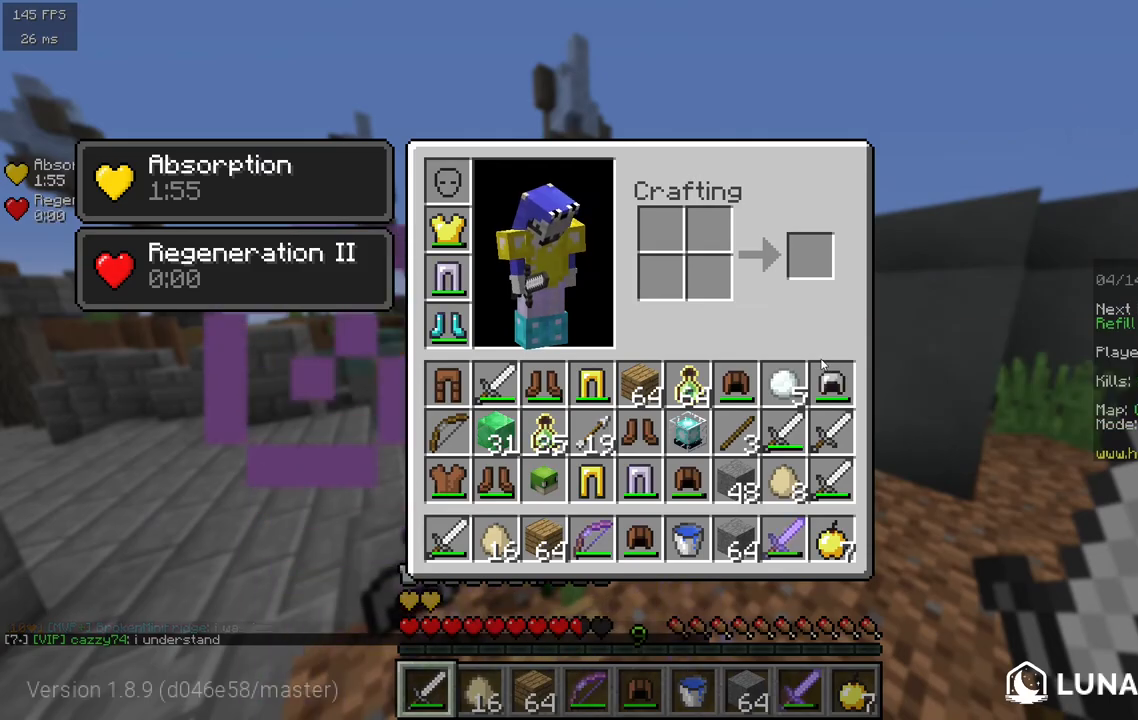
{"keys": [], "mouse": [], "events": [[250, "mouse_left", "down"], [383, "mouse_left", "up"]]}
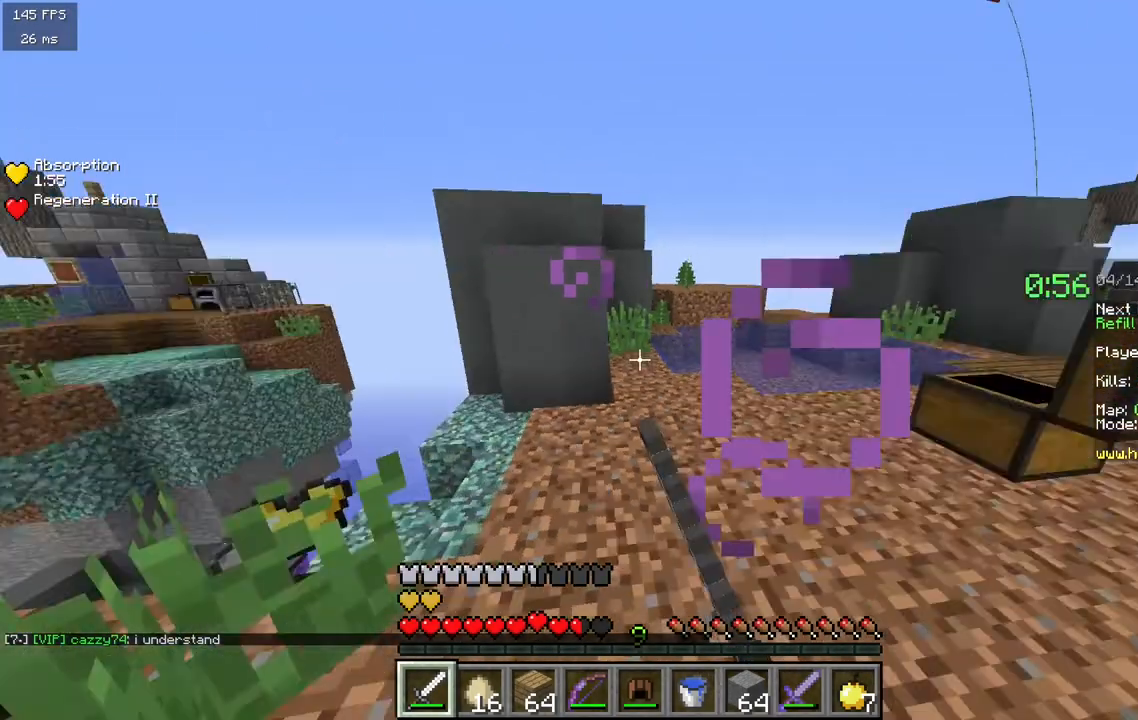
{"keys": [], "mouse": [], "events": []}
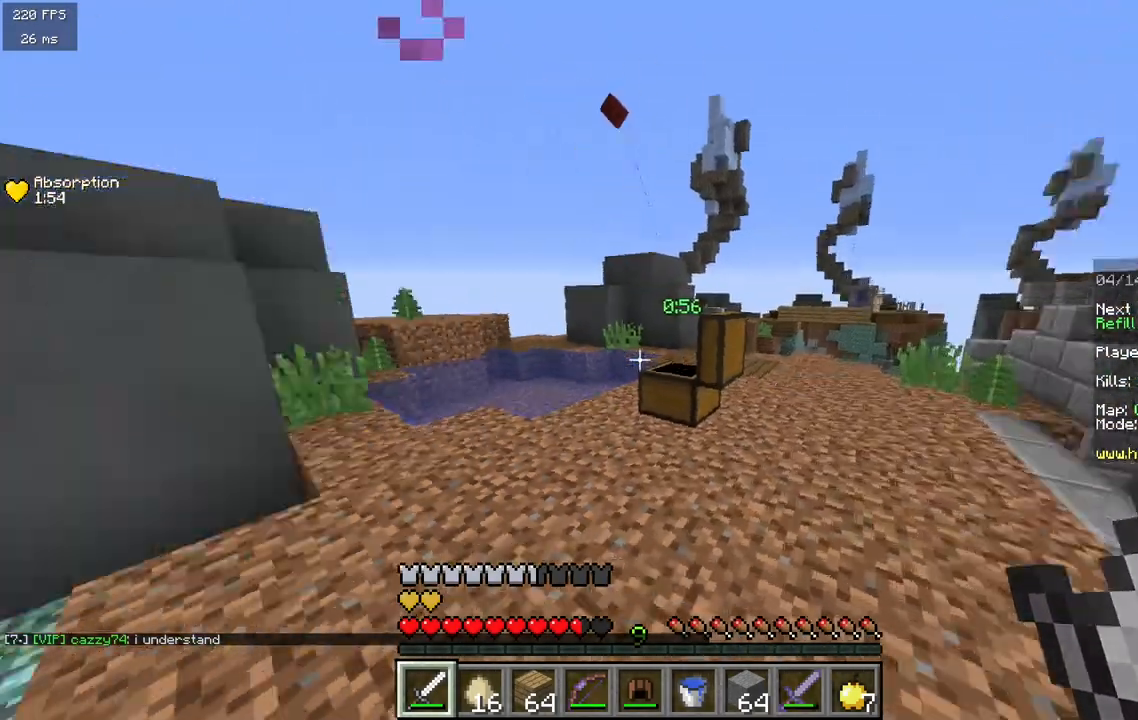
{"keys": [], "mouse": [], "events": []}
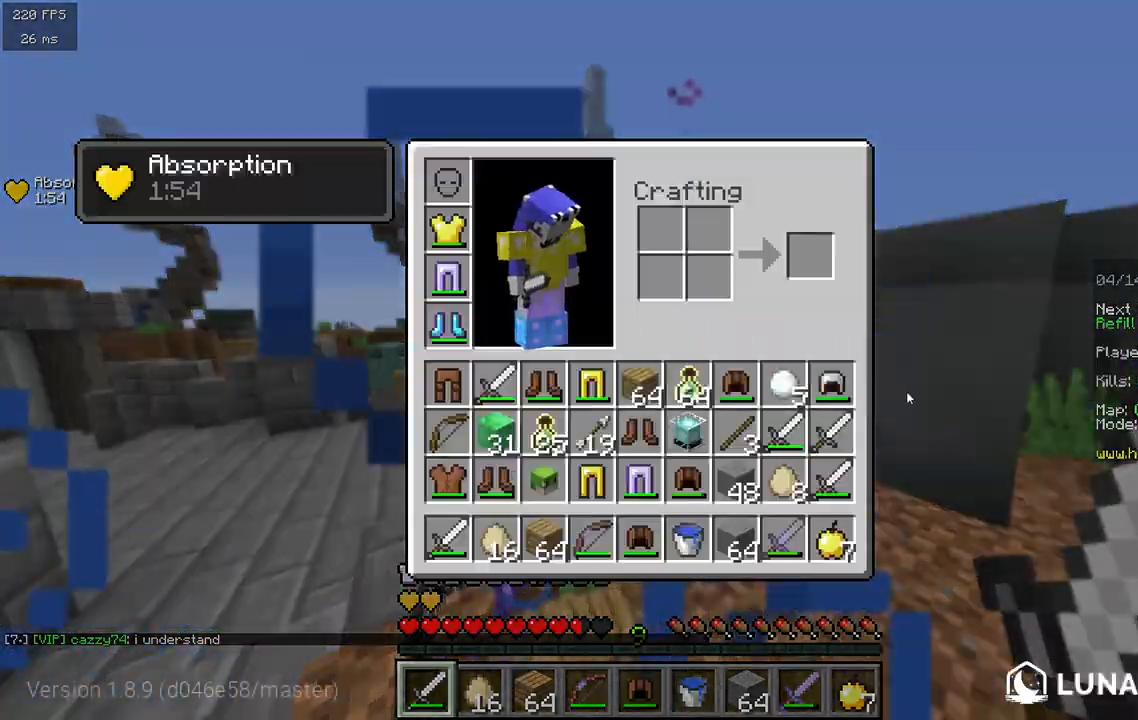
{"keys": [], "mouse": [], "events": []}
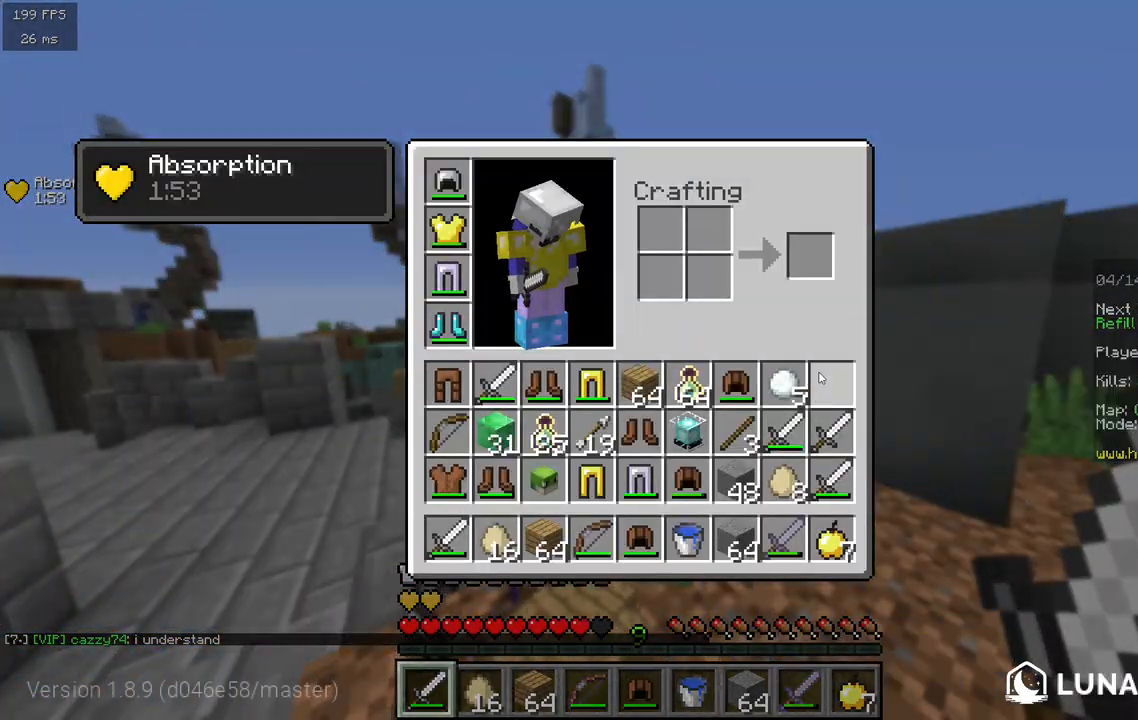
{"keys": [], "mouse": [], "events": []}
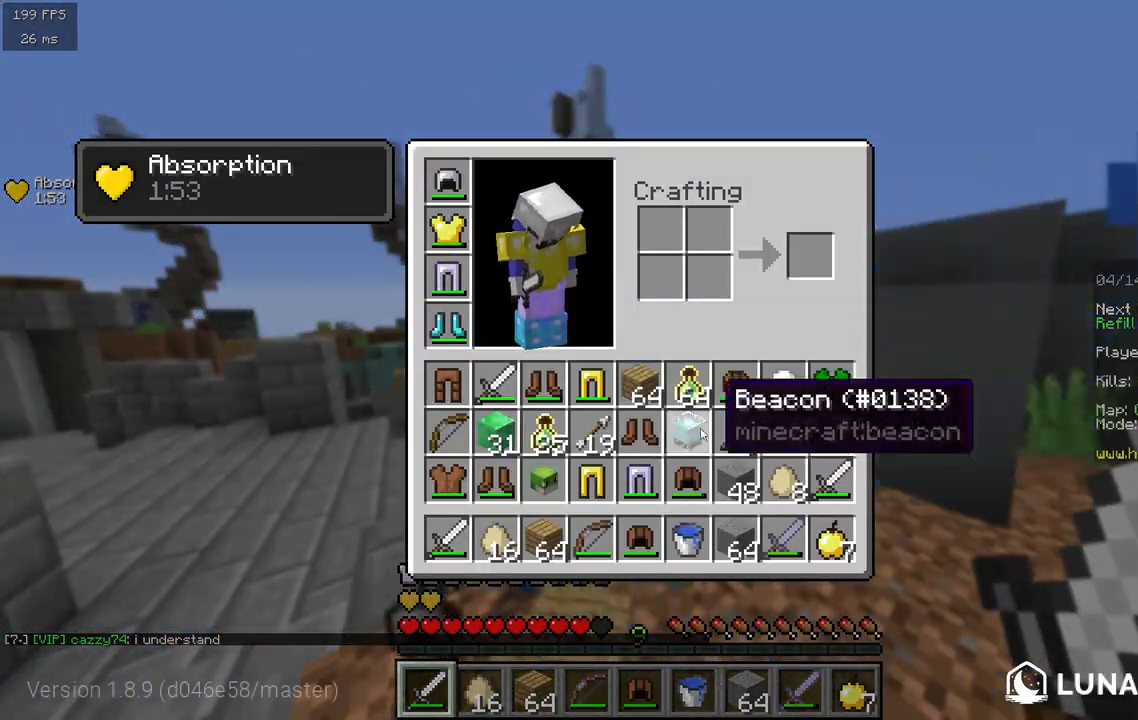
{"keys": [], "mouse": [], "events": []}
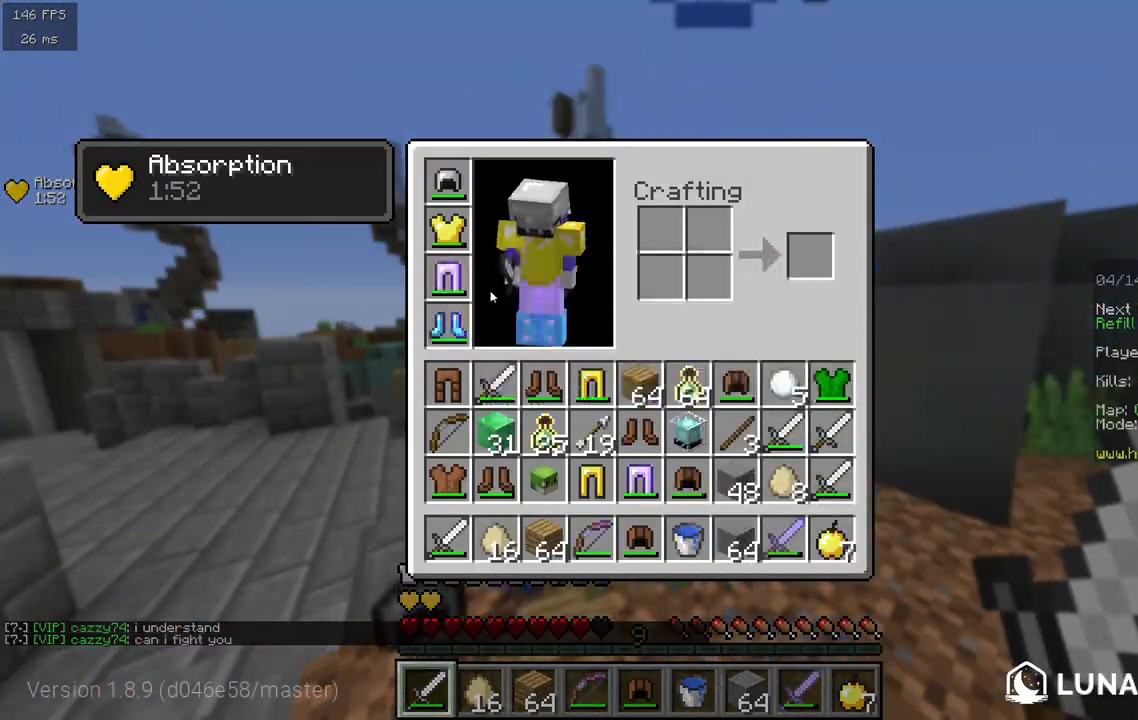
{"keys": [], "mouse": [], "events": []}
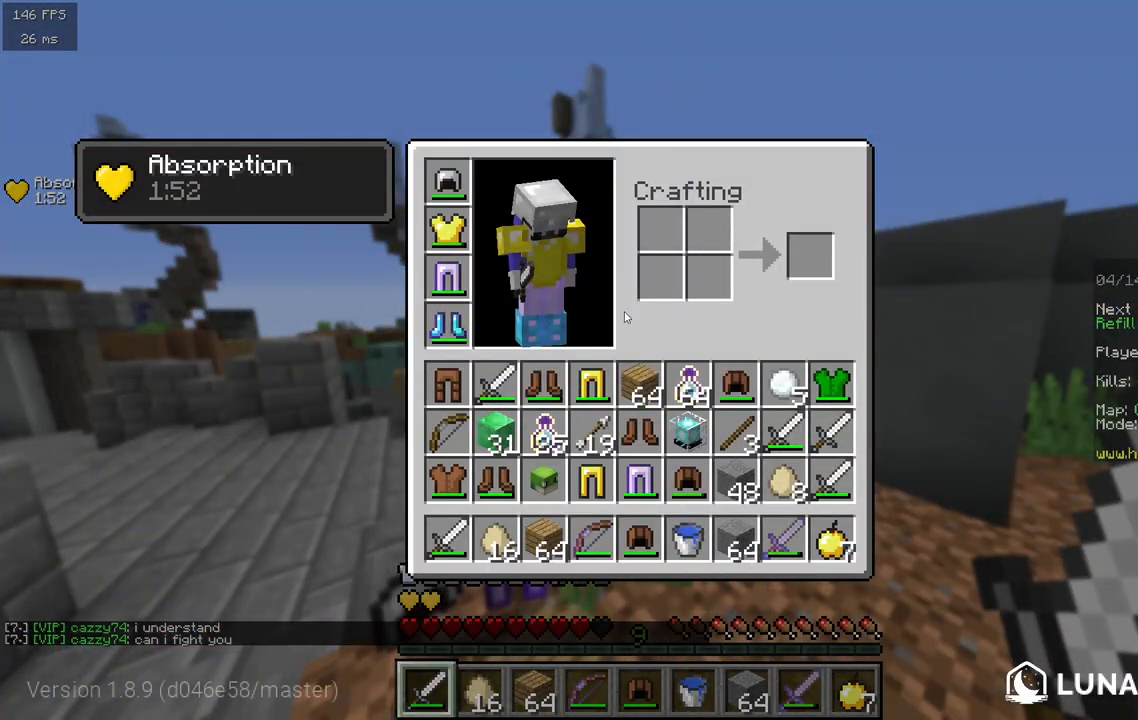
{"keys": [], "mouse": [], "events": []}
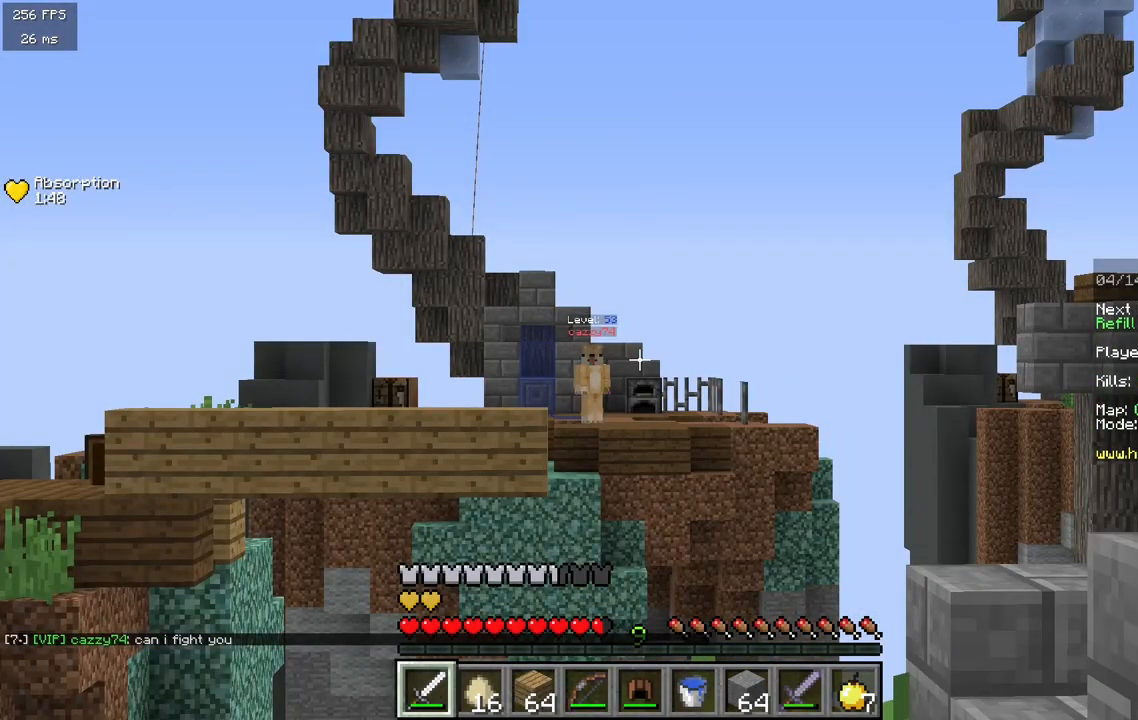
{"keys": [], "mouse": [], "events": []}
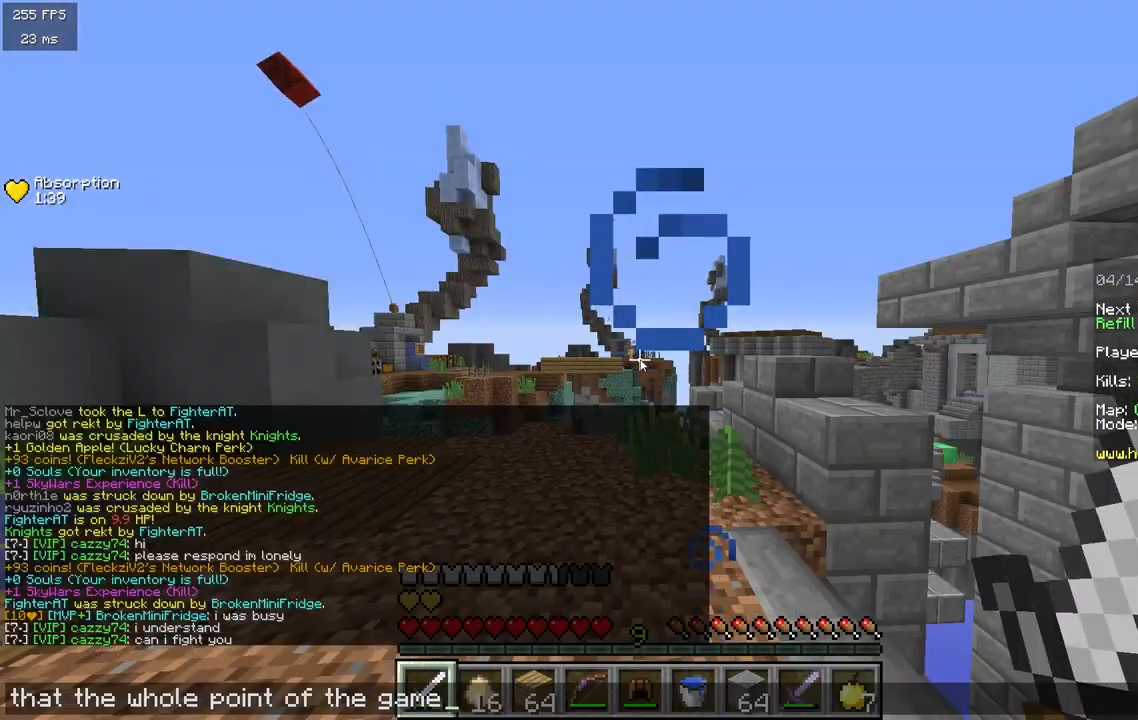
{"keys": [], "mouse": [], "events": []}
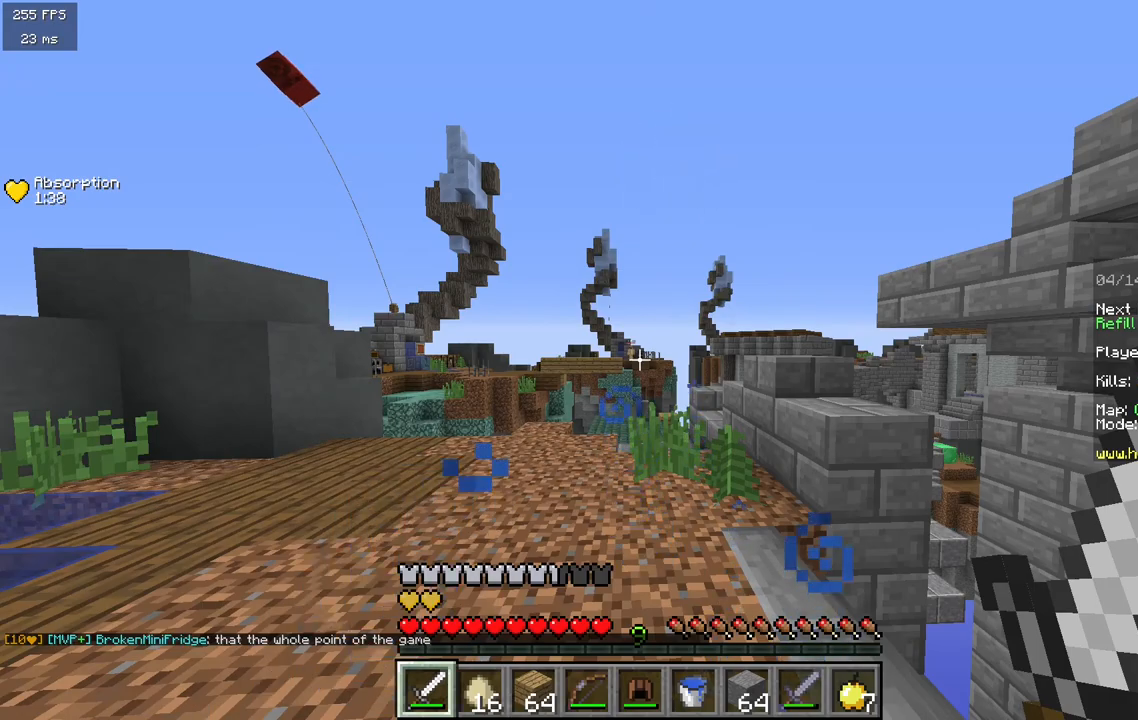
{"keys": [], "mouse": [], "events": []}